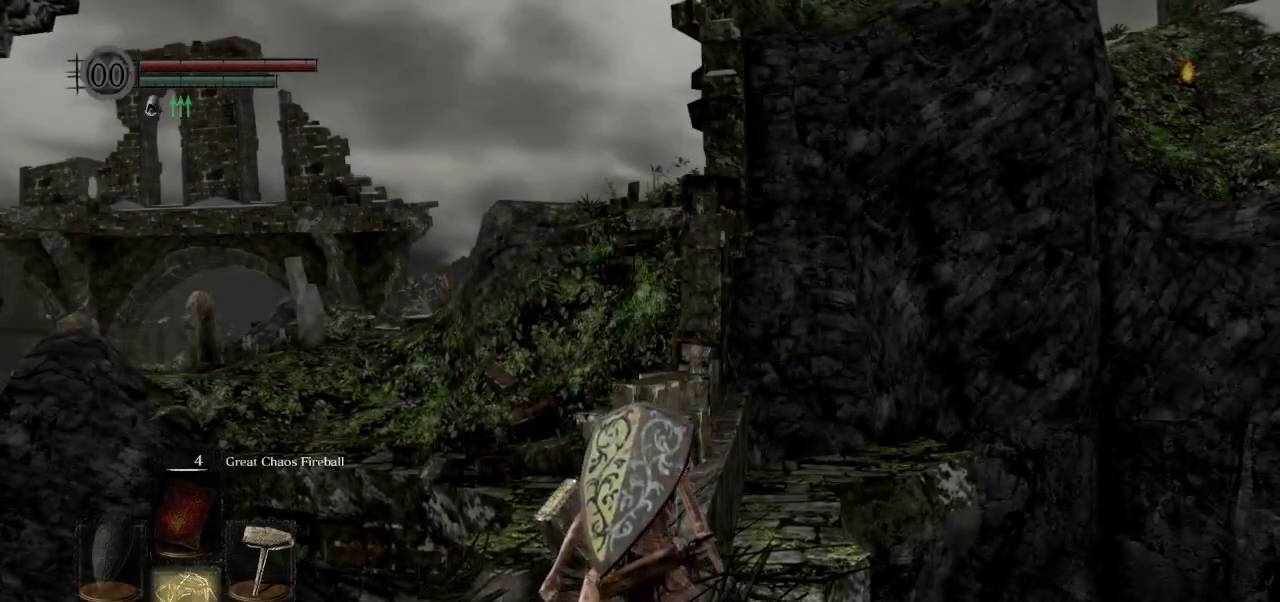
Gameplay with a controller (PlayStation layout); each line is a JSON object with the inputs held at the frame after it. "events" lists button and stick changes between this image and that frame as [ms after this image, input, new state], when the widget could be followed in between.
{"buttons": [], "left_stick": "center", "right_stick": "center", "events": [[67, "DPAD_DOWN", "up"], [367, "DPAD_DOWN", "down"], [450, "DPAD_DOWN", "up"]]}
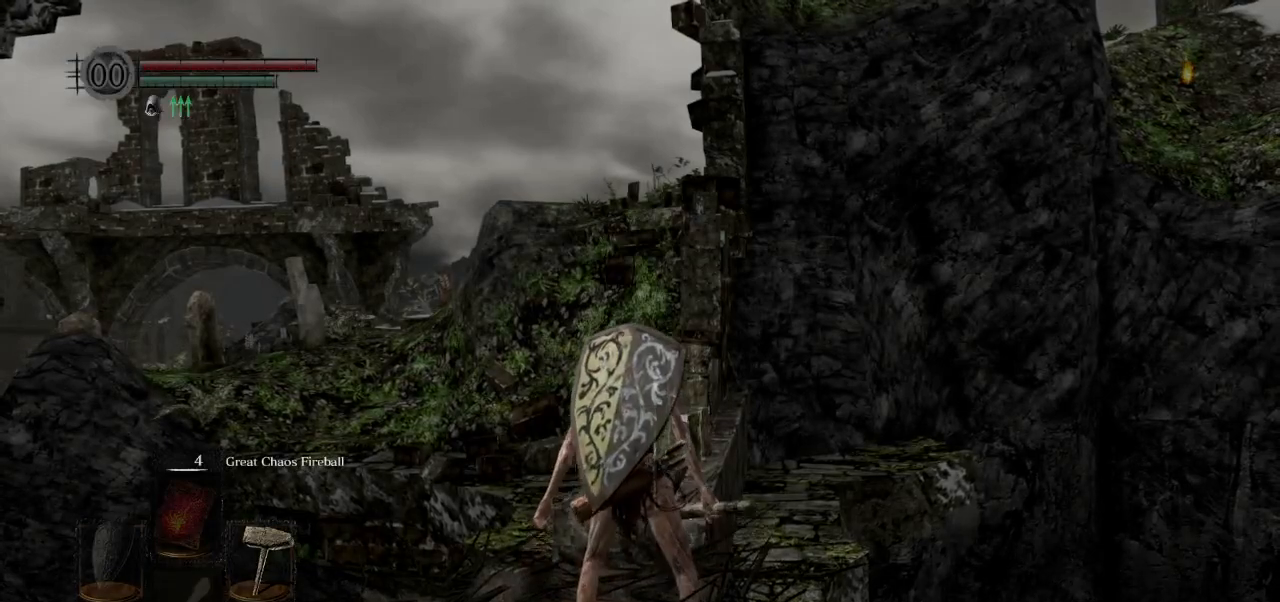
{"buttons": [], "left_stick": "center", "right_stick": "center", "events": [[117, "CROSS", "down"], [233, "CROSS", "up"], [317, "CROSS", "down"], [433, "CROSS", "up"]]}
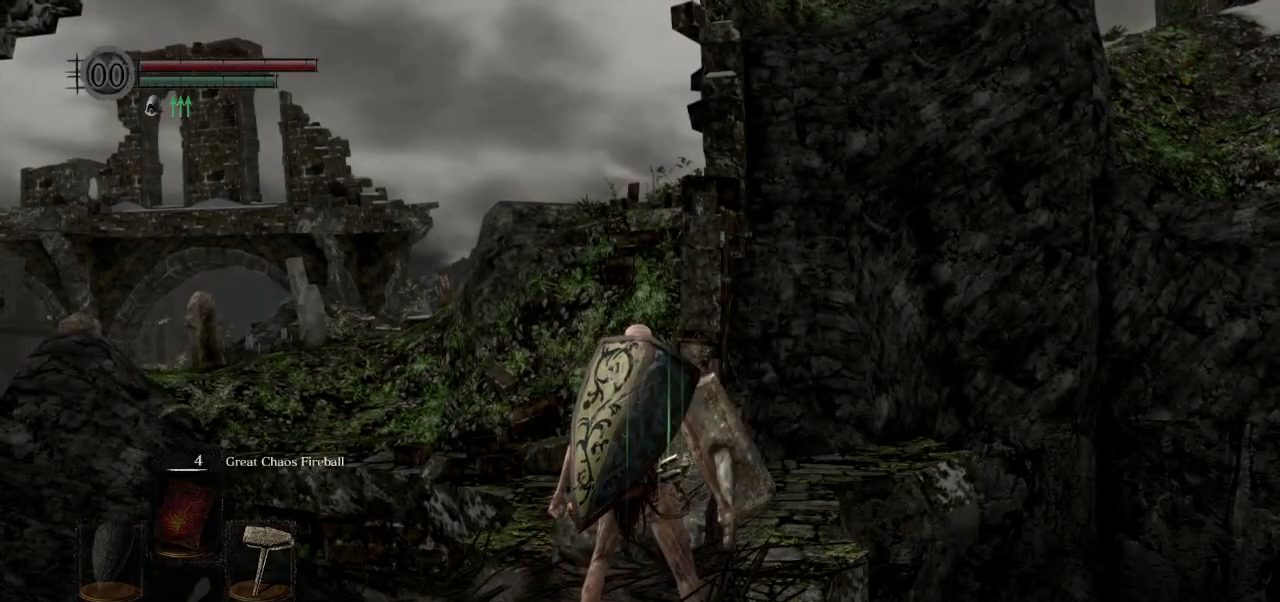
{"buttons": [], "left_stick": "center", "right_stick": "center", "events": [[17, "CROSS", "down"], [117, "CROSS", "up"], [200, "CROSS", "down"], [283, "CROSS", "up"], [367, "CROSS", "down"], [500, "CROSS", "up"]]}
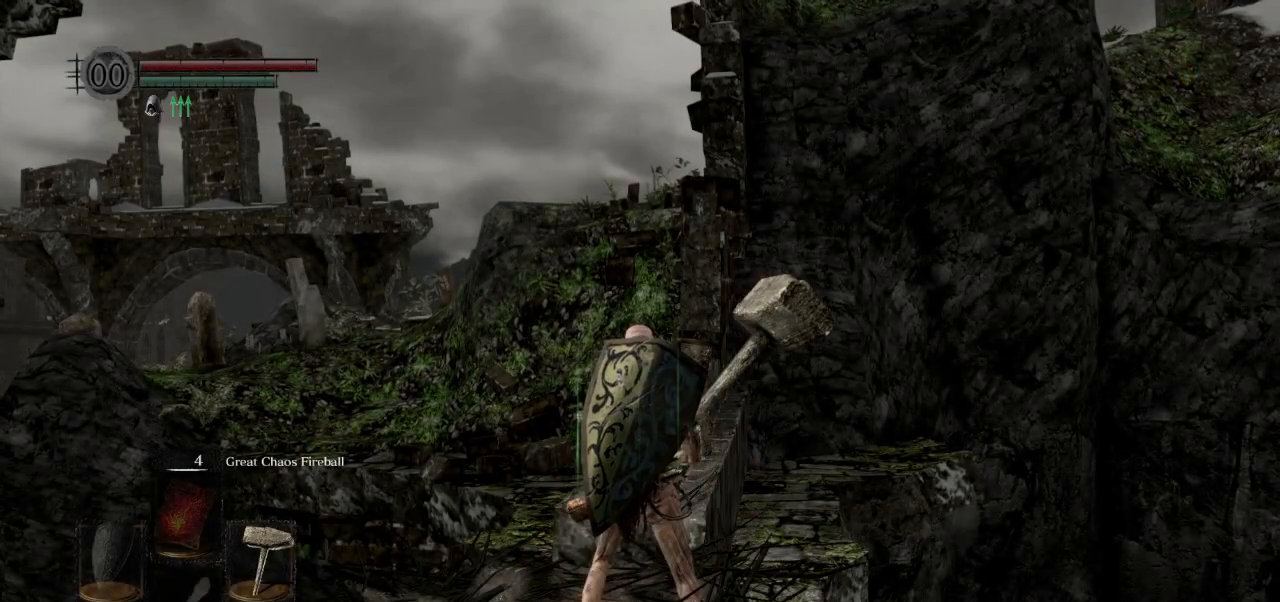
{"buttons": ["CROSS"], "left_stick": "center", "right_stick": "center", "events": [[400, "CROSS", "down"]]}
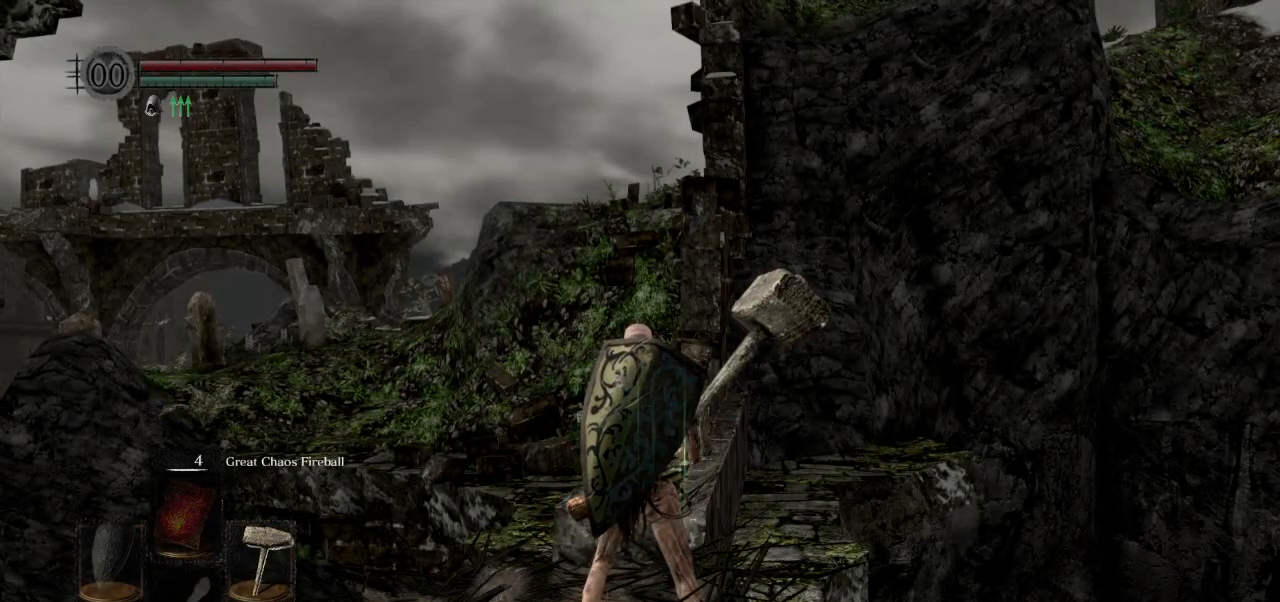
{"buttons": [], "left_stick": "center", "right_stick": "center", "events": [[33, "CROSS", "up"], [267, "CROSS", "down"], [367, "CROSS", "up"]]}
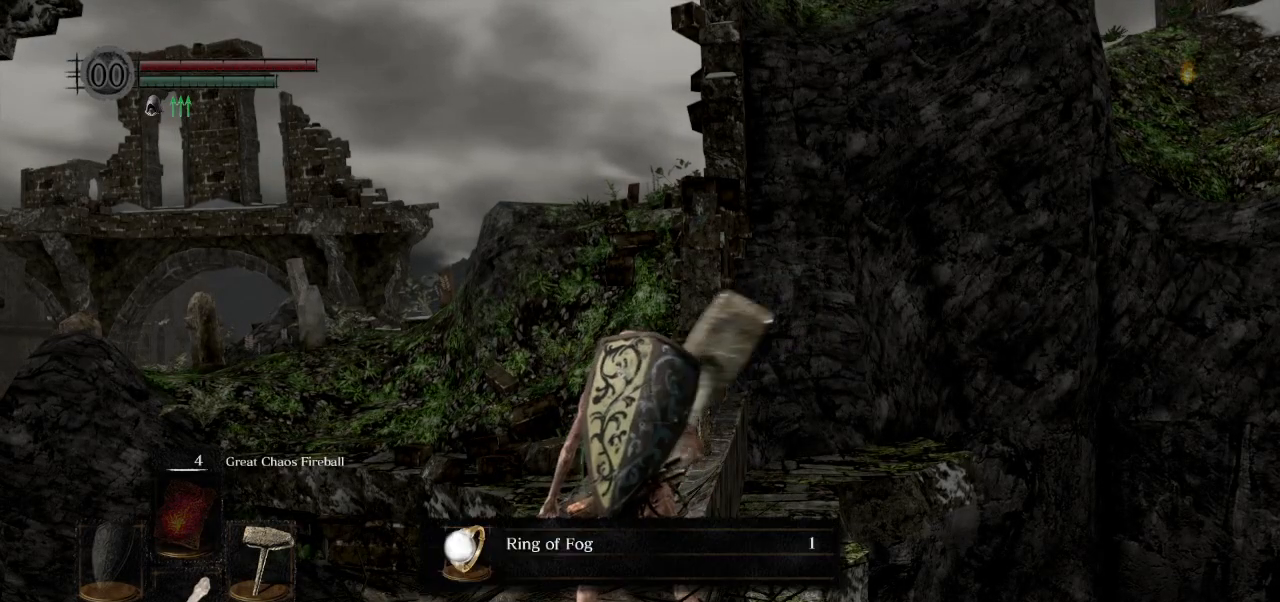
{"buttons": [], "left_stick": "center", "right_stick": "center", "events": []}
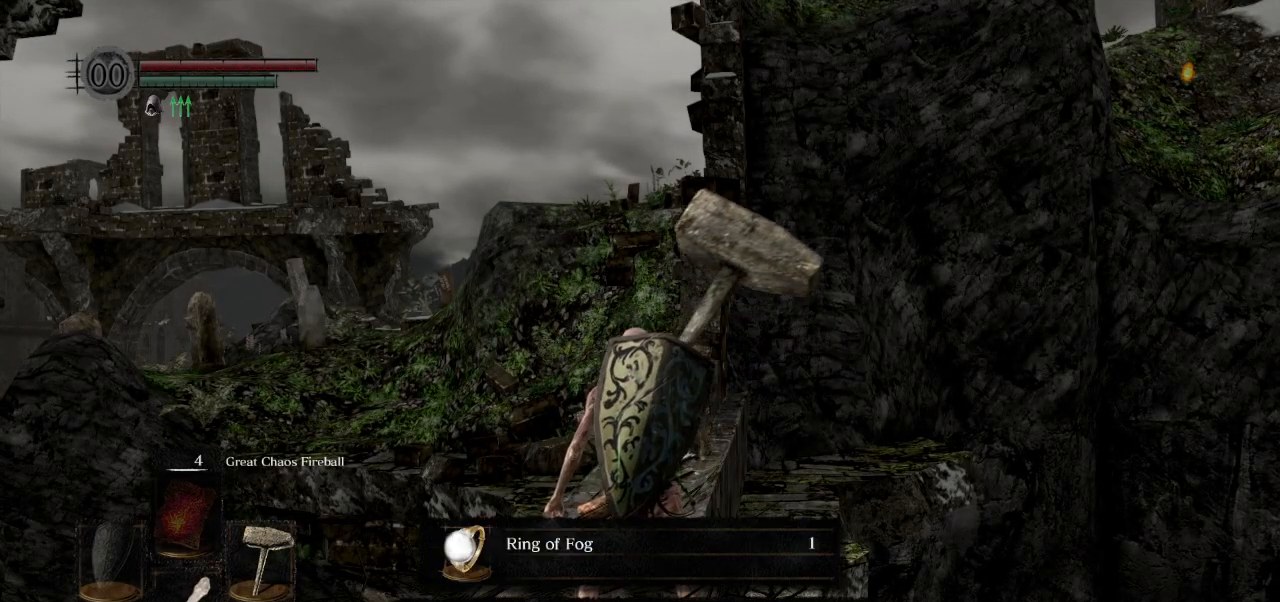
{"buttons": [], "left_stick": "center", "right_stick": "center", "events": [[233, "SQUARE", "down"], [400, "SQUARE", "up"]]}
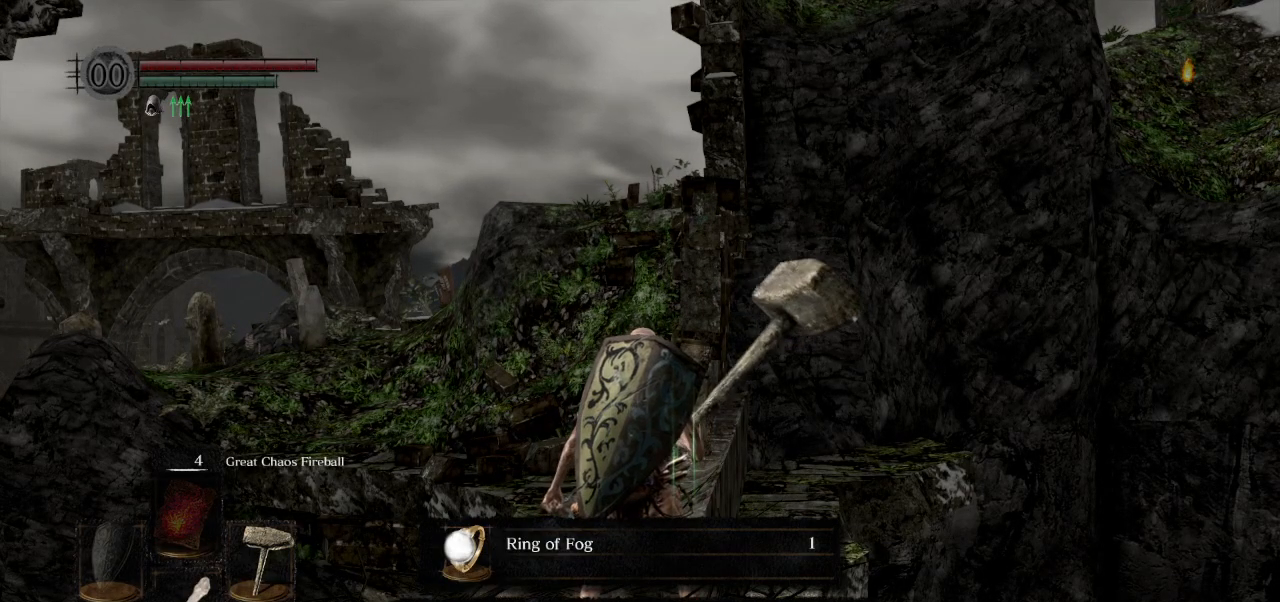
{"buttons": [], "left_stick": "center", "right_stick": "center", "events": [[317, "CROSS", "down"], [400, "CROSS", "up"]]}
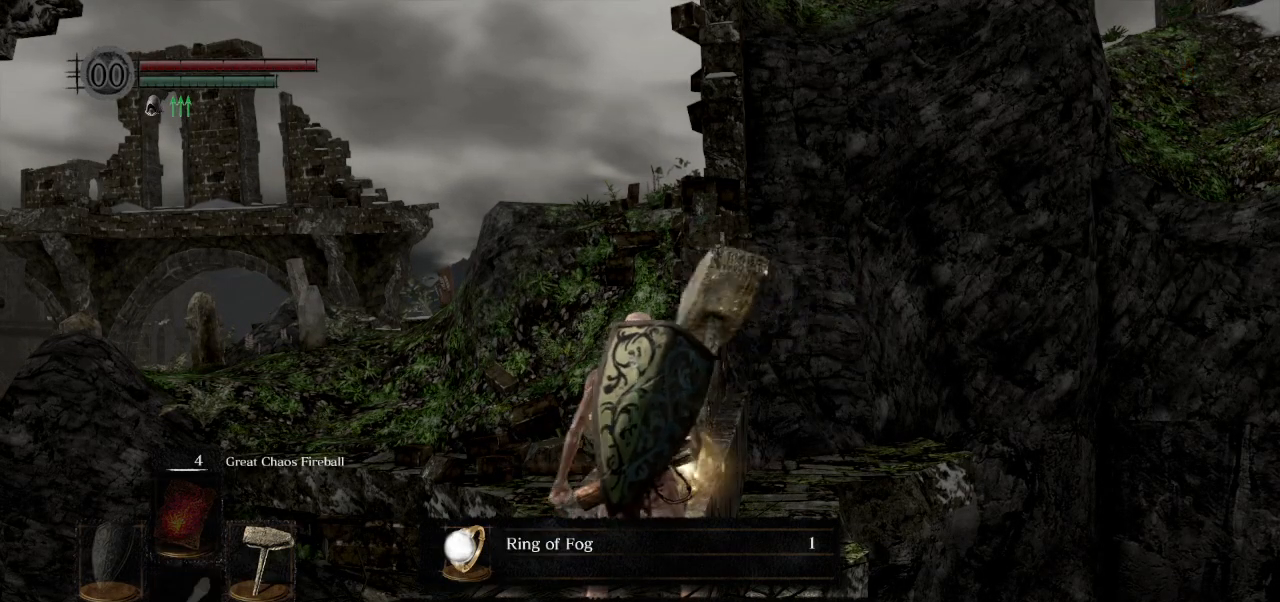
{"buttons": ["DPAD_DOWN"], "left_stick": "center", "right_stick": "center", "events": [[217, "DPAD_DOWN", "down"]]}
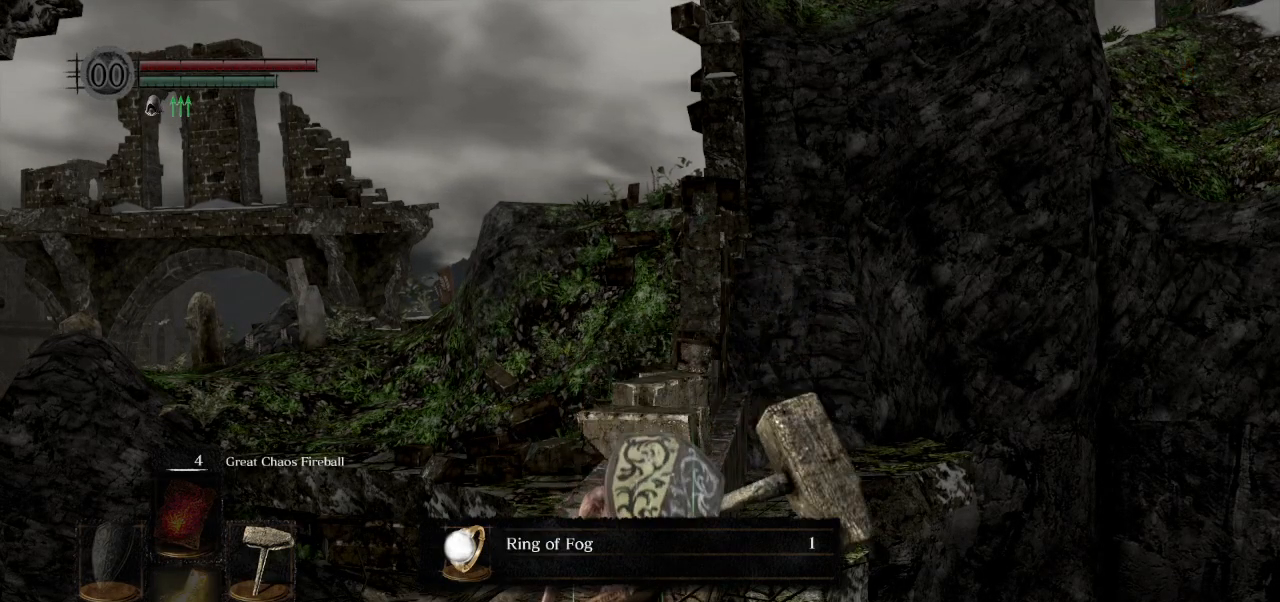
{"buttons": [], "left_stick": "center", "right_stick": "center", "events": [[400, "DPAD_DOWN", "up"]]}
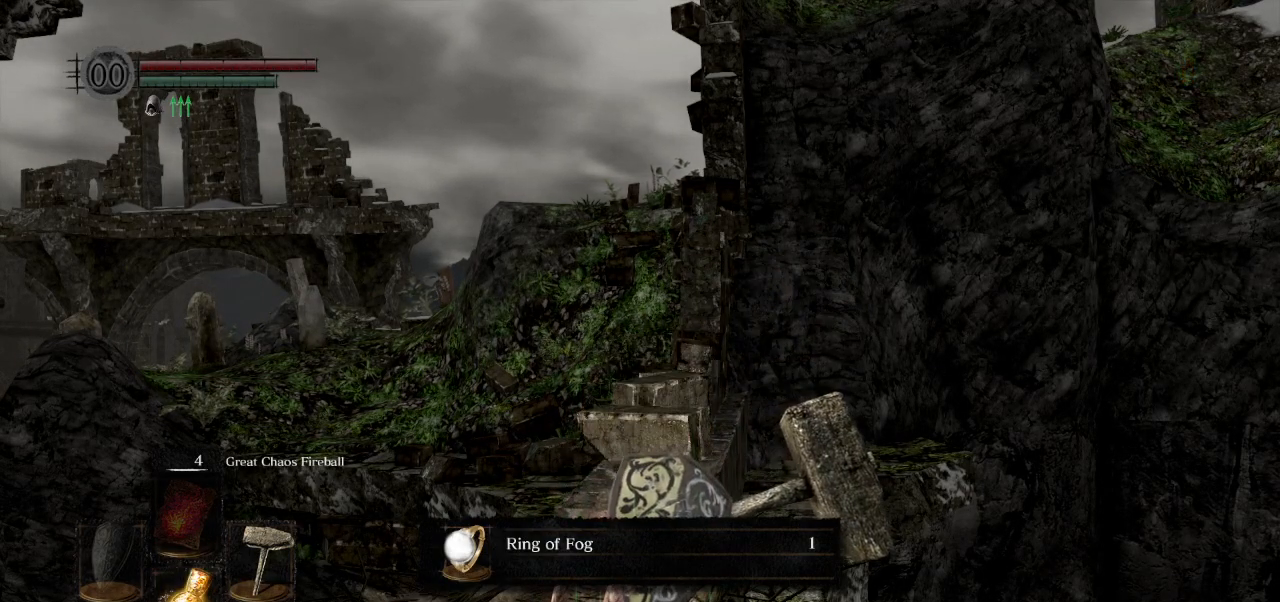
{"buttons": [], "left_stick": "center", "right_stick": "center", "events": []}
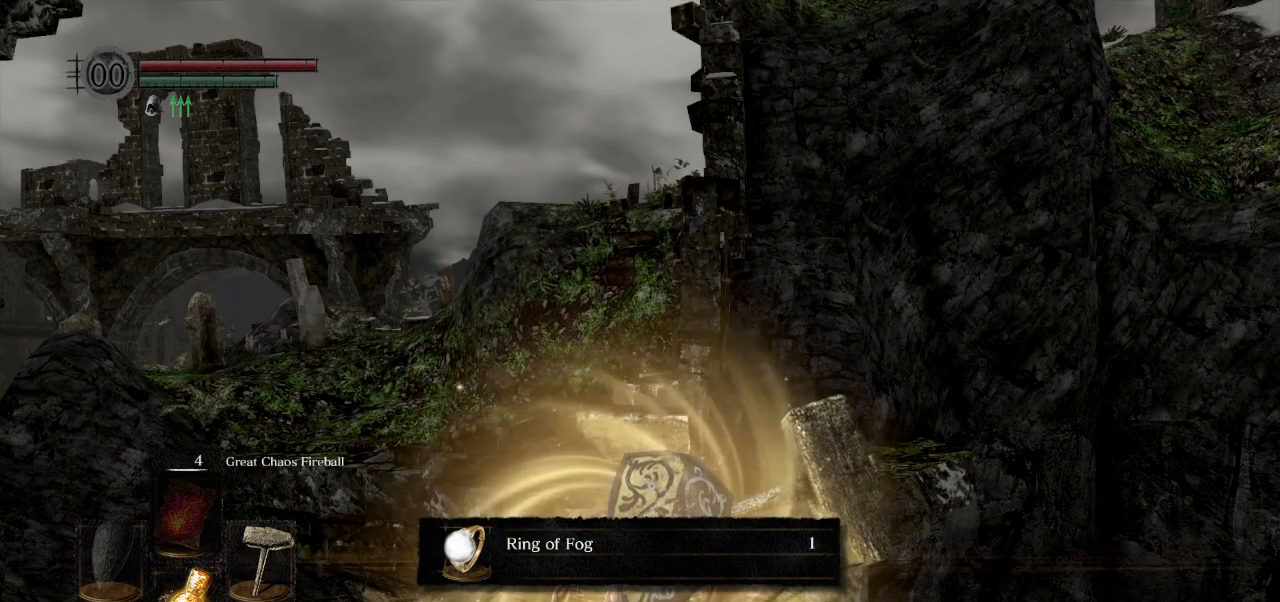
{"buttons": [], "left_stick": "center", "right_stick": "center", "events": []}
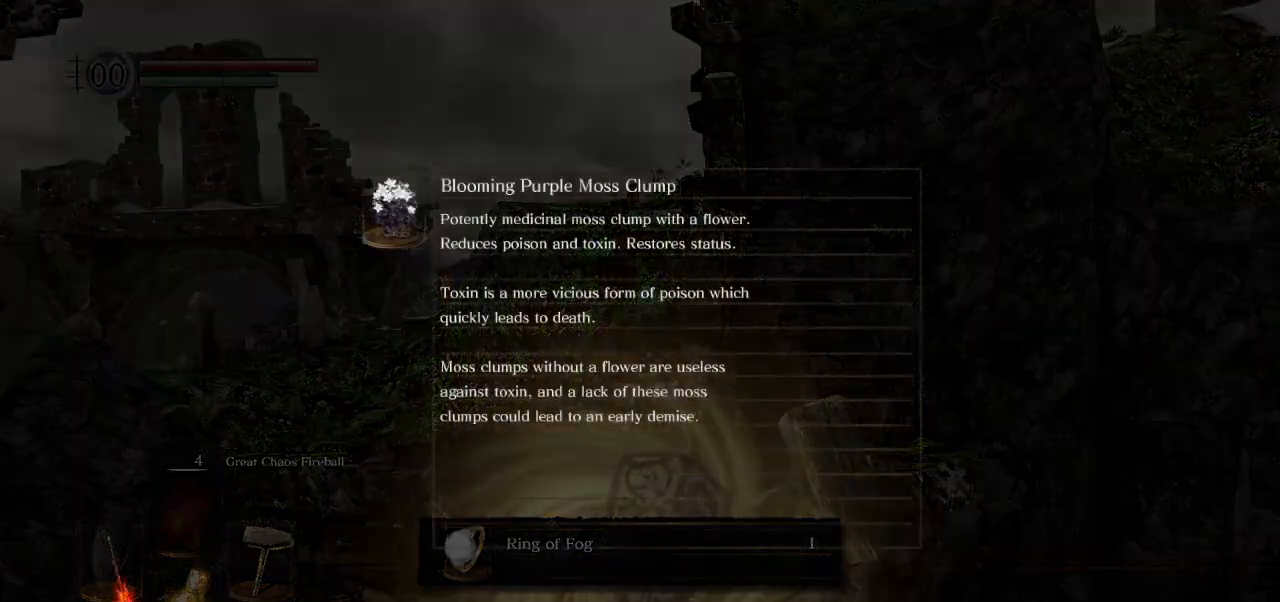
{"buttons": [], "left_stick": "center", "right_stick": "center", "events": []}
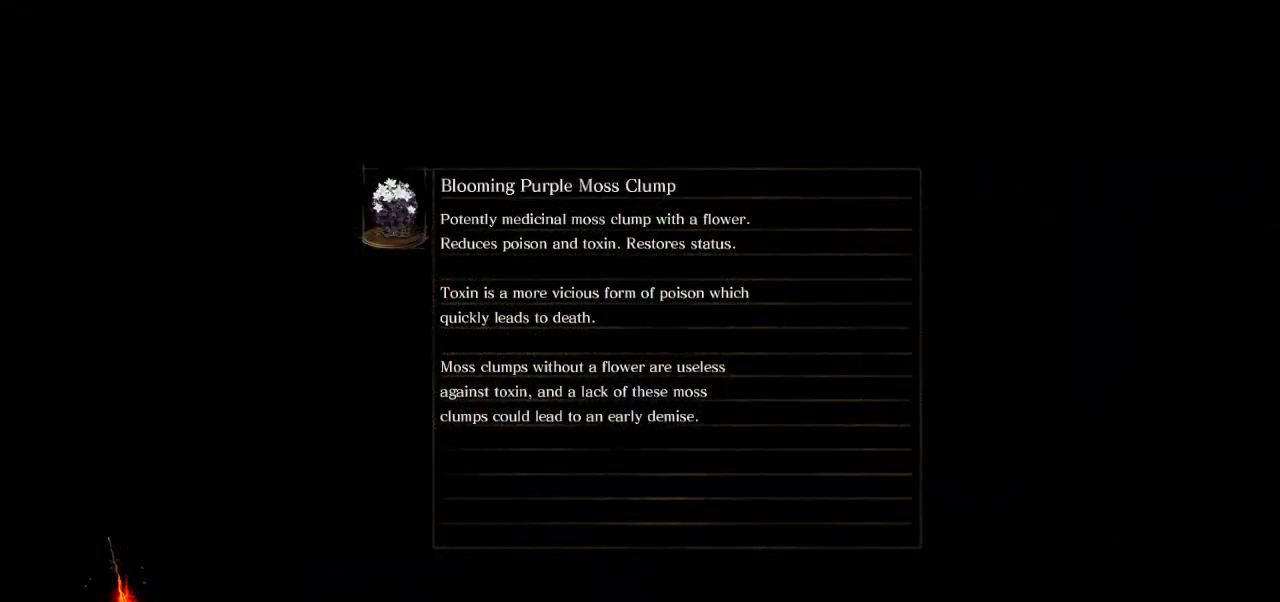
{"buttons": [], "left_stick": "center", "right_stick": "center", "events": []}
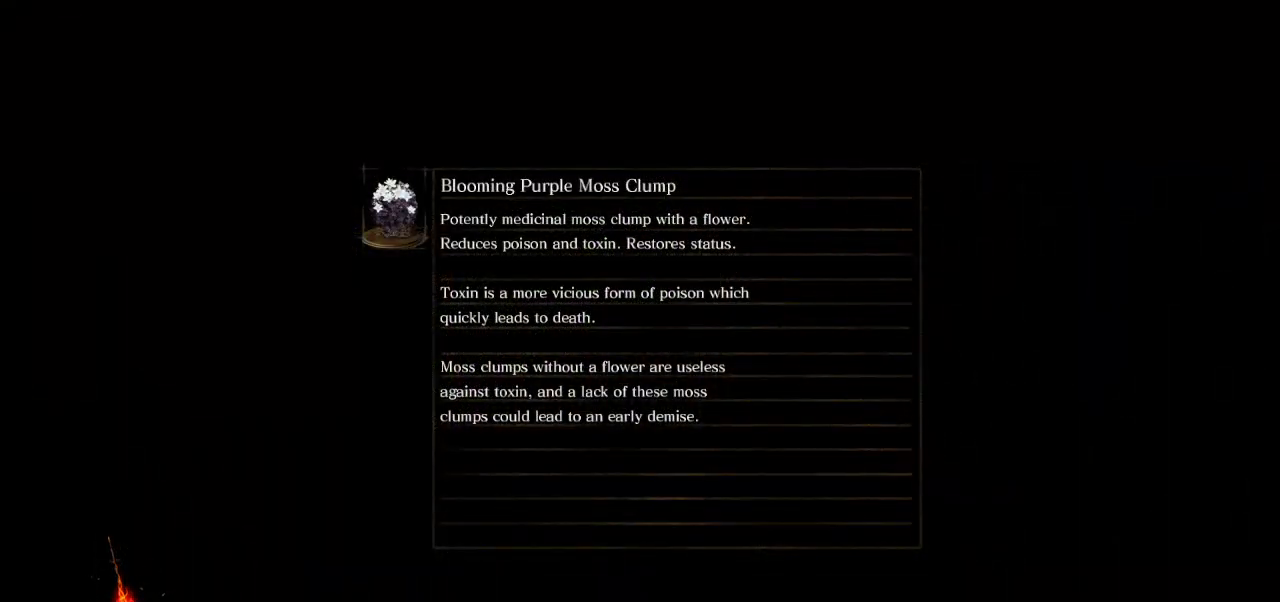
{"buttons": [], "left_stick": "center", "right_stick": "center", "events": []}
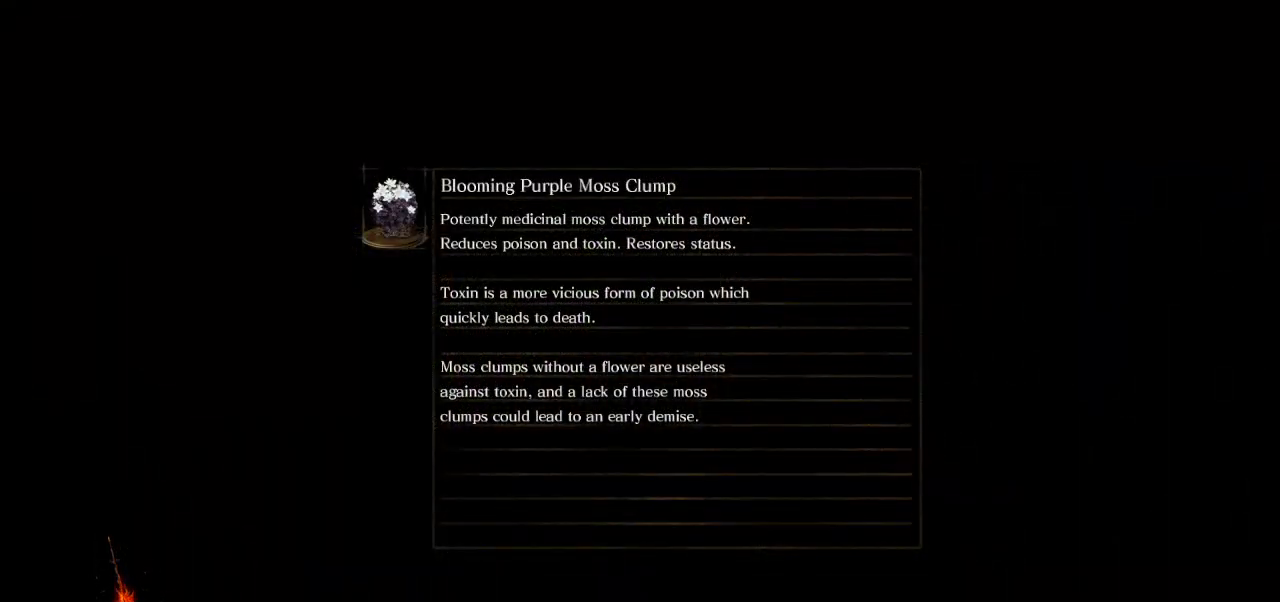
{"buttons": [], "left_stick": "center", "right_stick": "center", "events": []}
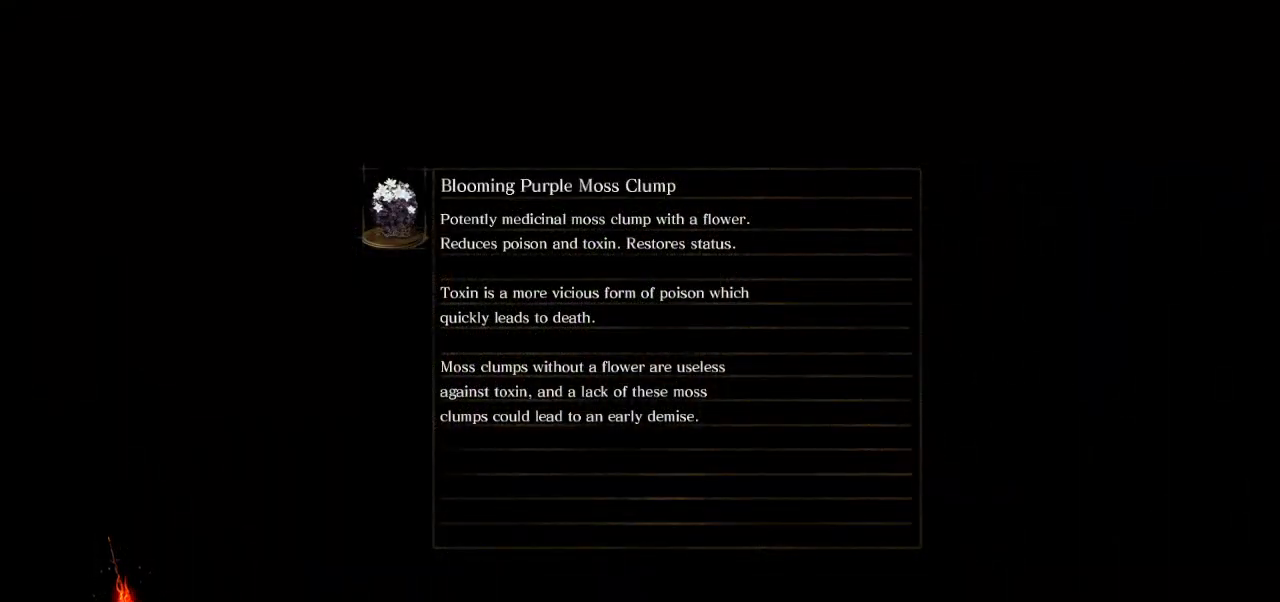
{"buttons": [], "left_stick": "center", "right_stick": "center", "events": []}
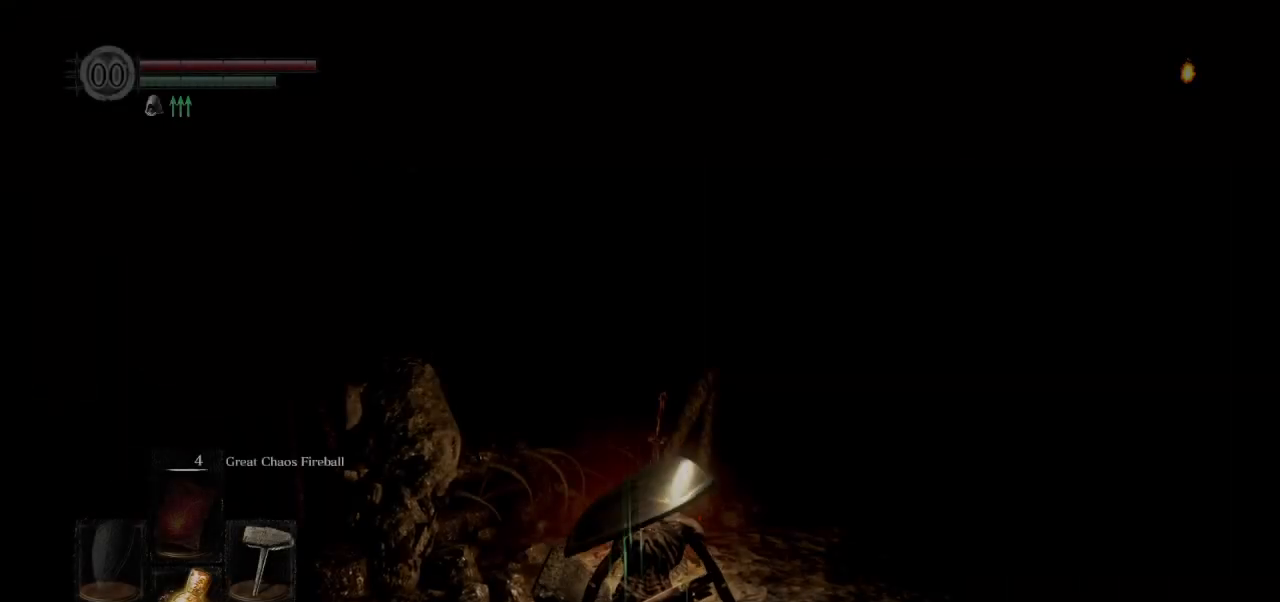
{"buttons": [], "left_stick": "center", "right_stick": "center", "events": []}
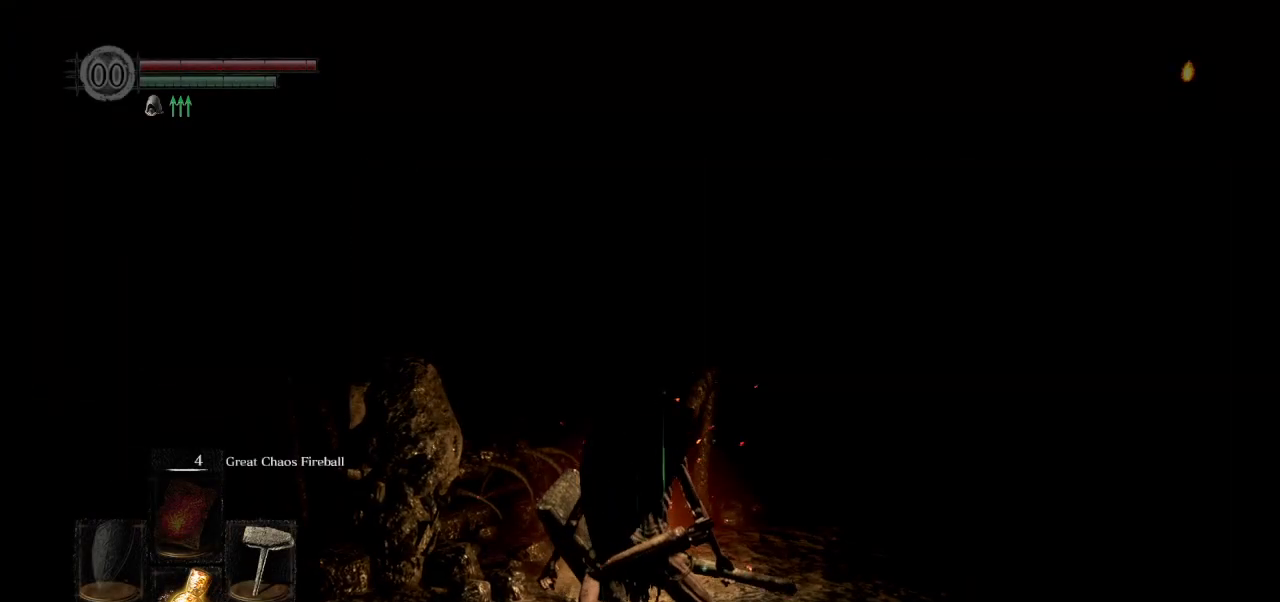
{"buttons": [], "left_stick": "up", "right_stick": "down", "events": [[367, "left_stick", "up"], [483, "right_stick", "down"]]}
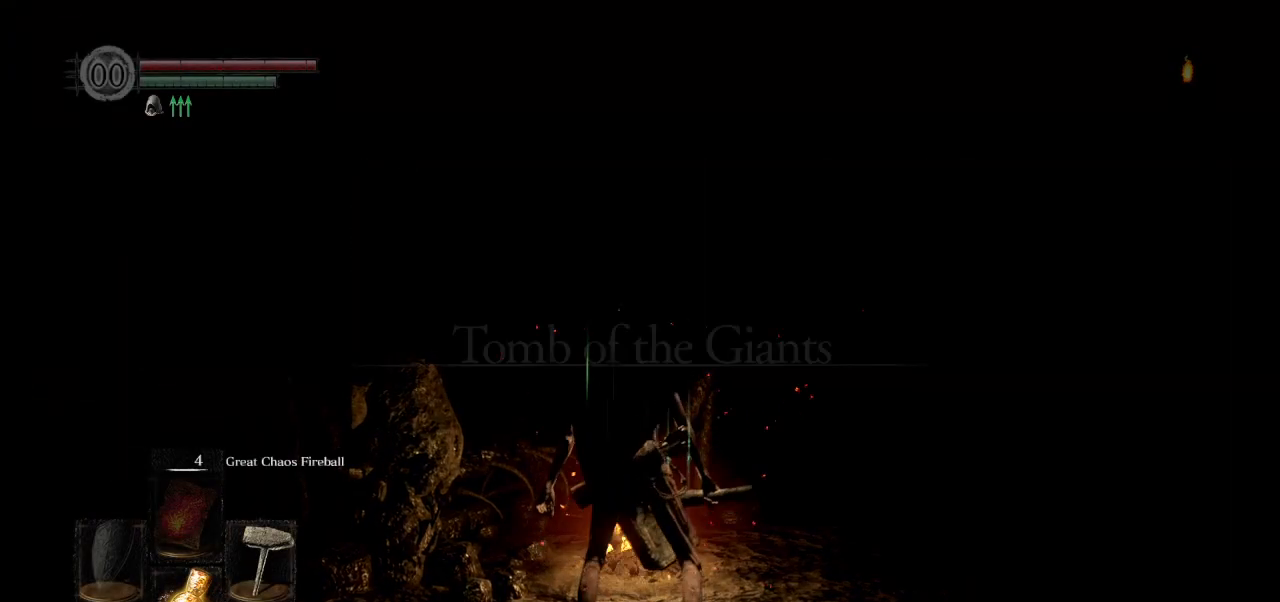
{"buttons": ["CROSS"], "left_stick": "center", "right_stick": "center", "events": [[150, "right_stick", "center"], [433, "left_stick", "center"], [450, "CROSS", "down"]]}
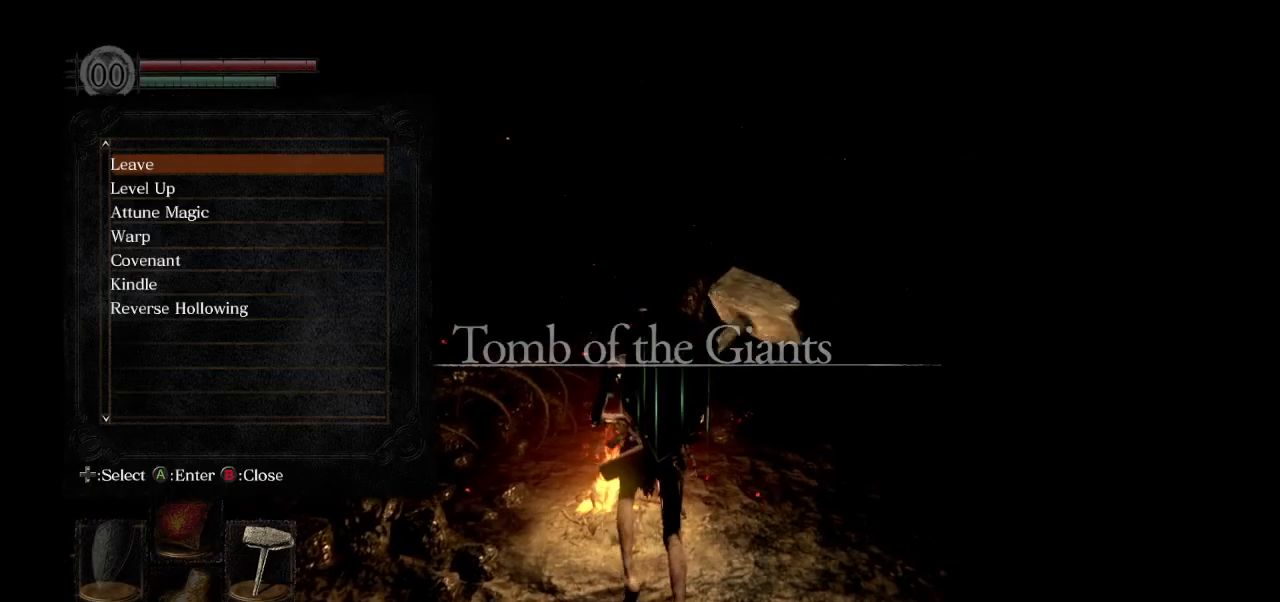
{"buttons": ["DPAD_DOWN"], "left_stick": "center", "right_stick": "center", "events": [[50, "CROSS", "up"], [450, "DPAD_DOWN", "down"]]}
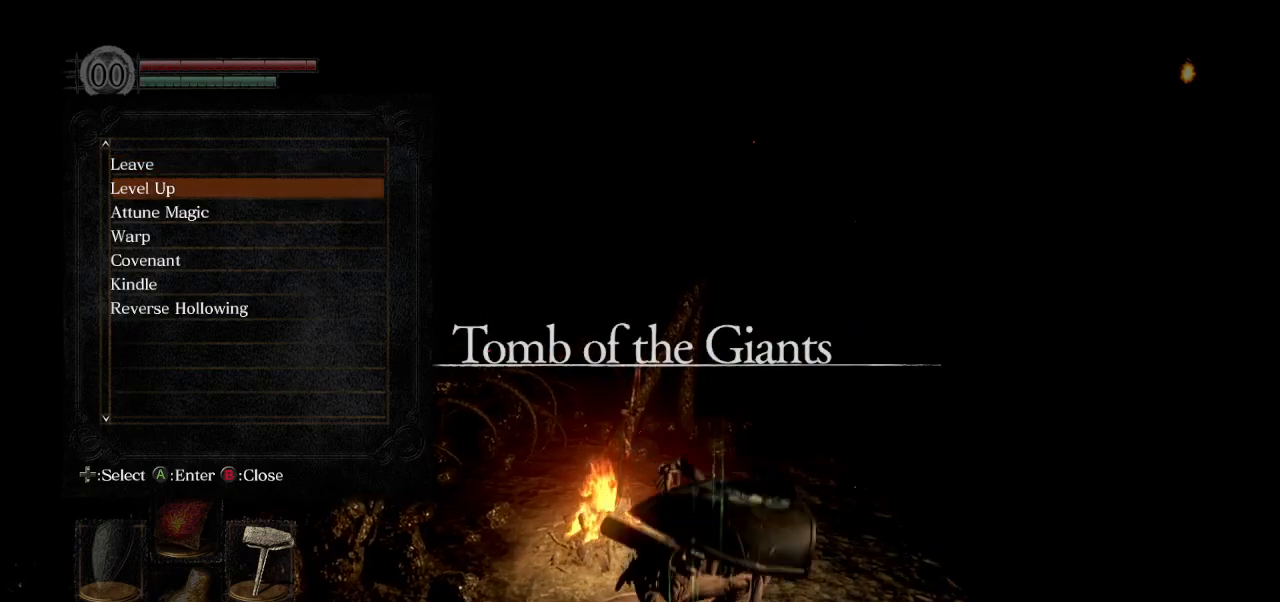
{"buttons": ["CROSS"], "left_stick": "center", "right_stick": "center", "events": [[33, "DPAD_DOWN", "up"], [117, "DPAD_DOWN", "down"], [200, "DPAD_DOWN", "up"], [350, "DPAD_DOWN", "down"], [433, "DPAD_DOWN", "up"], [483, "CROSS", "down"]]}
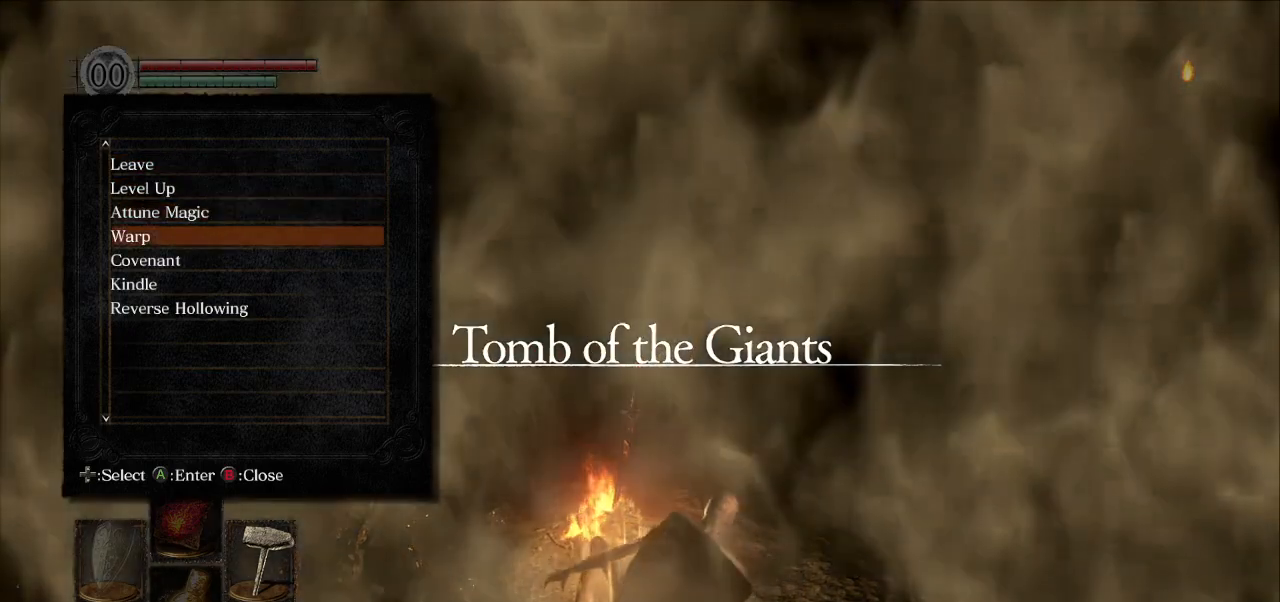
{"buttons": [], "left_stick": "center", "right_stick": "center", "events": [[67, "CROSS", "up"], [150, "CROSS", "down"], [233, "CROSS", "up"]]}
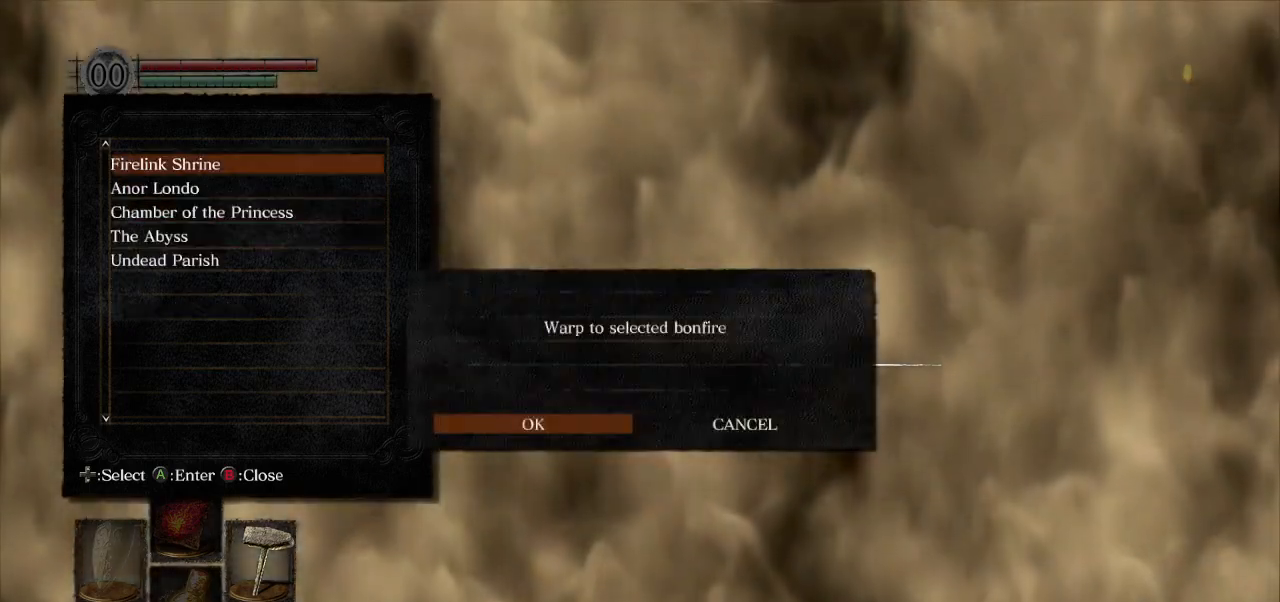
{"buttons": [], "left_stick": "center", "right_stick": "center", "events": [[233, "CROSS", "down"], [317, "CROSS", "up"]]}
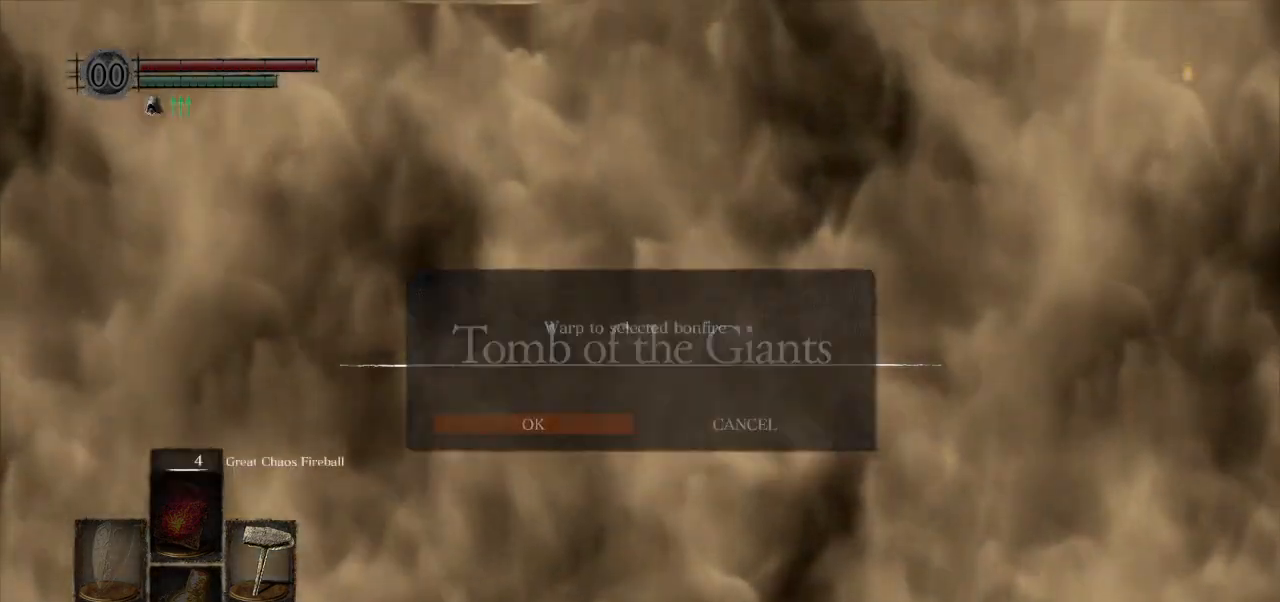
{"buttons": [], "left_stick": "center", "right_stick": "center", "events": []}
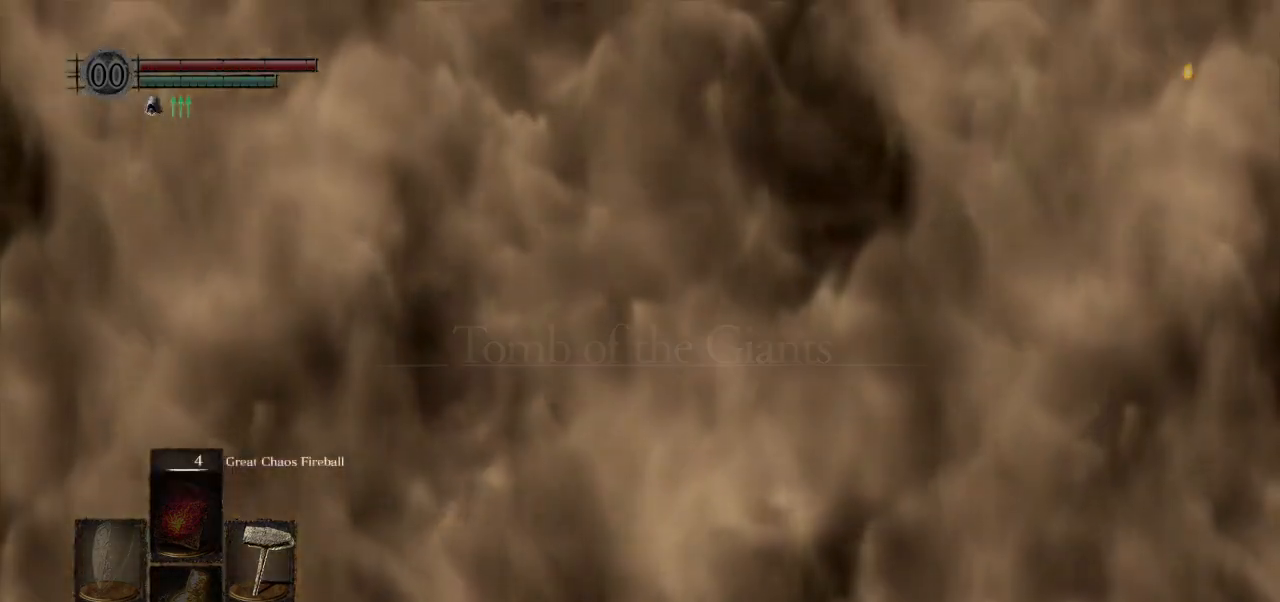
{"buttons": [], "left_stick": "center", "right_stick": "center", "events": [[233, "CROSS", "down"], [283, "CROSS", "up"]]}
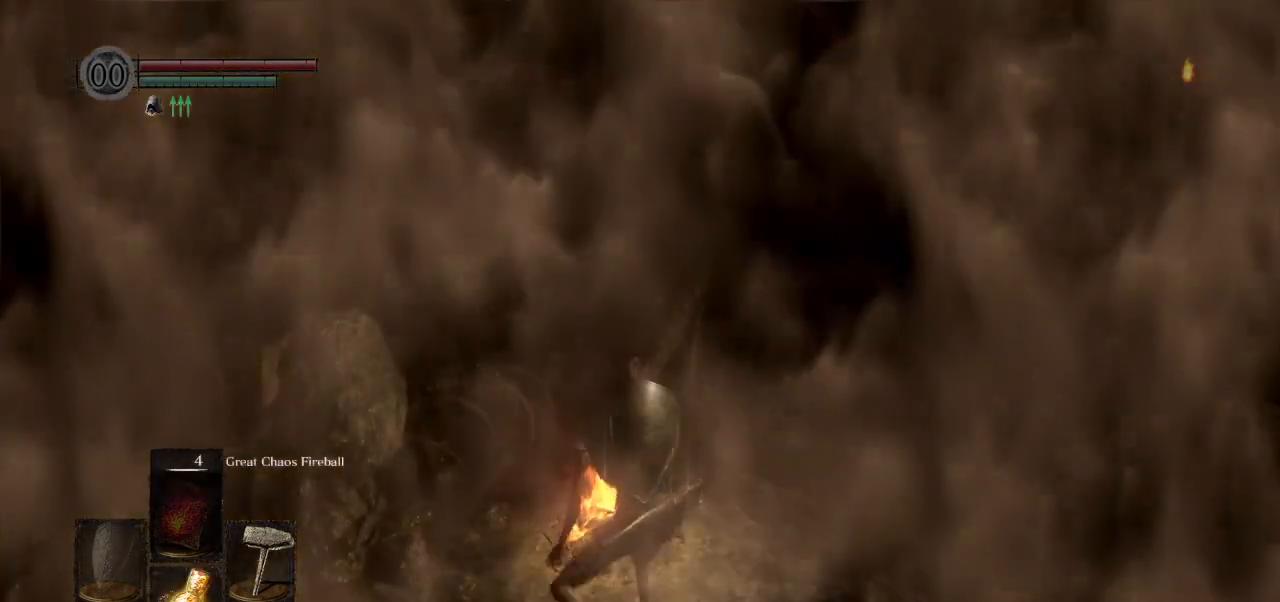
{"buttons": [], "left_stick": "center", "right_stick": "center", "events": [[400, "CROSS", "down"], [450, "CROSS", "up"]]}
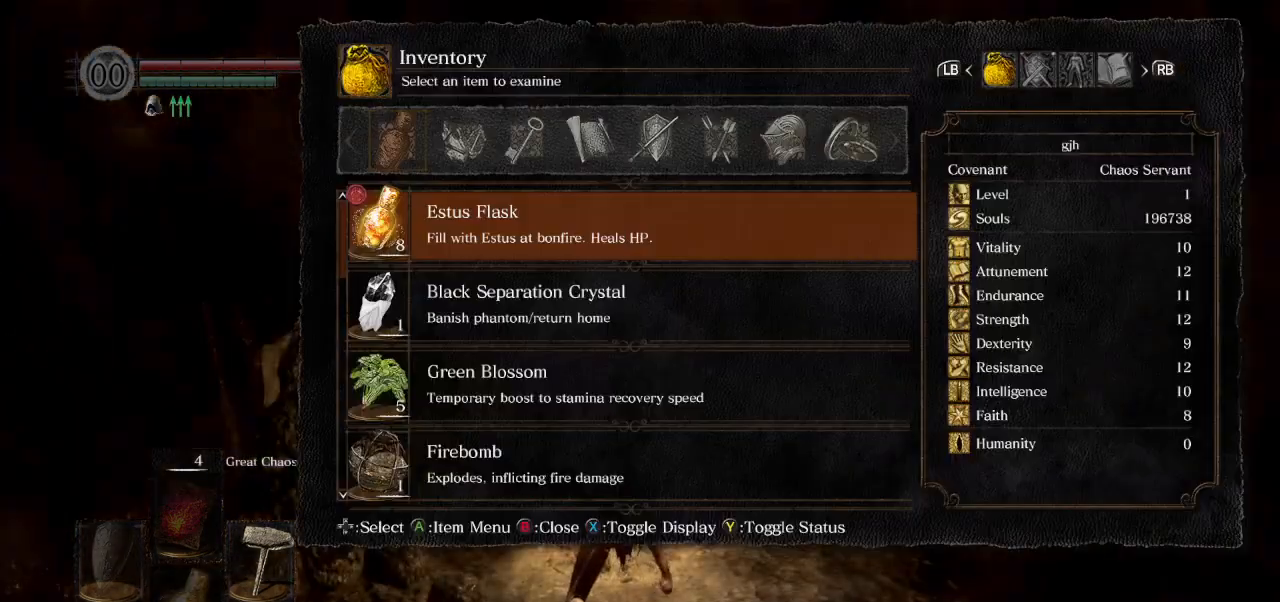
{"buttons": ["DPAD_UP"], "left_stick": "center", "right_stick": "center", "events": [[100, "DPAD_UP", "down"], [317, "DPAD_UP", "up"], [483, "DPAD_UP", "down"]]}
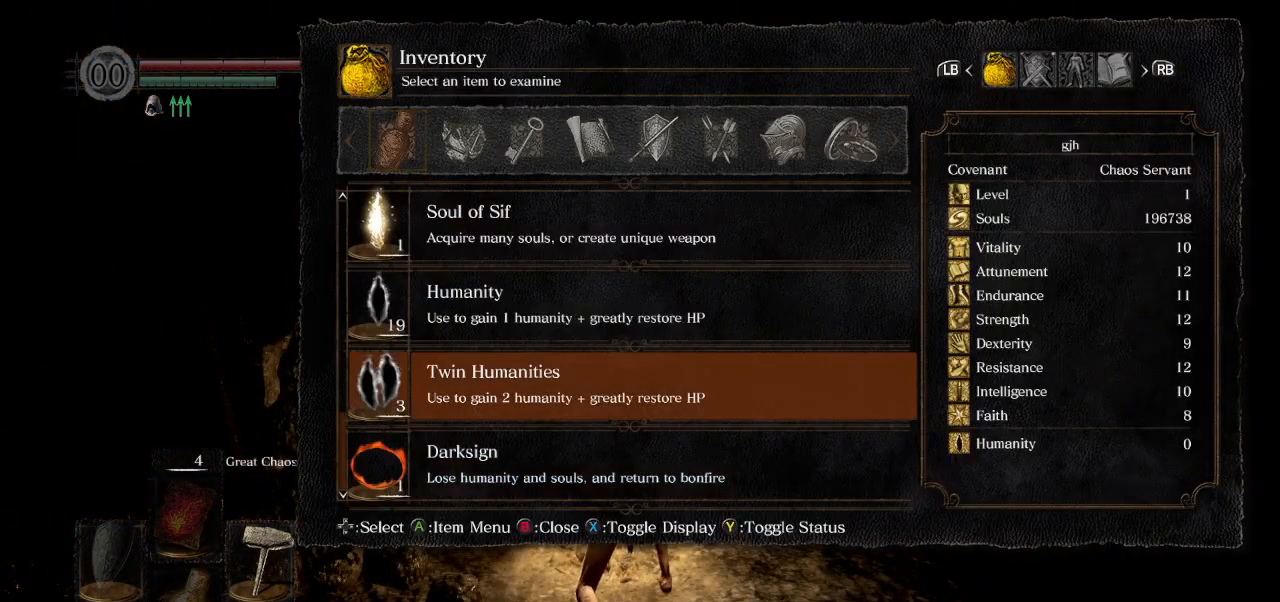
{"buttons": [], "left_stick": "center", "right_stick": "center", "events": [[83, "DPAD_UP", "up"]]}